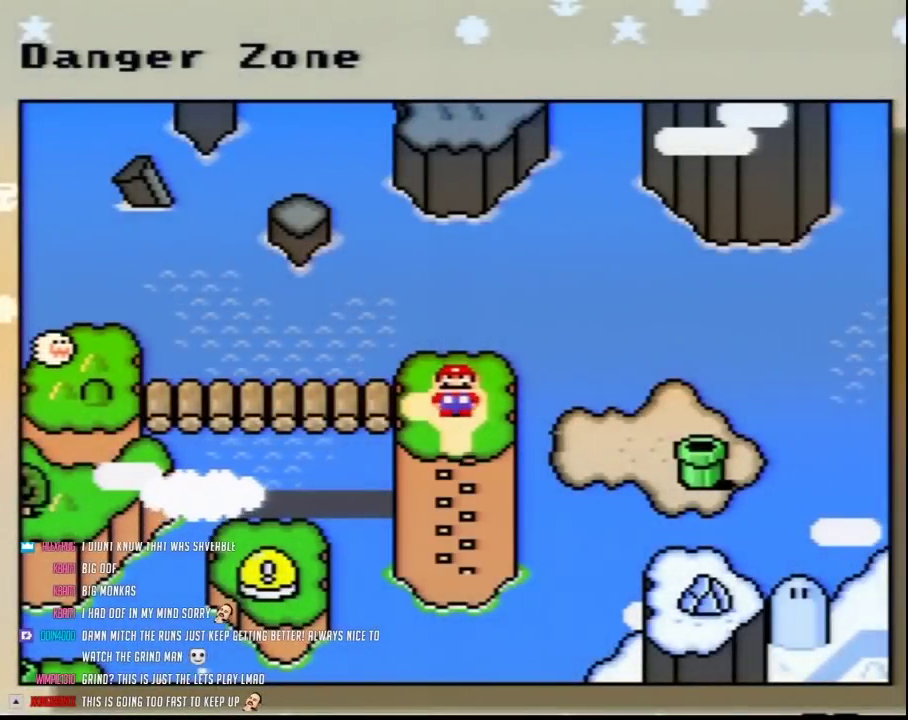
Gameplay with a controller (Nintendo layout); each line is a JSON object with the inputs held at the frame after it. "events" lists button and stick changes between this image and that frame as [ms after this image, input, new state], when the widget could be followed in between. Not read: L3 R3.
{"buttons": ["DPAD_DOWN"], "events": [[117, "DPAD_DOWN", "down"], [200, "DPAD_DOWN", "up"], [300, "DPAD_DOWN", "down"], [400, "DPAD_DOWN", "up"], [483, "DPAD_DOWN", "down"]]}
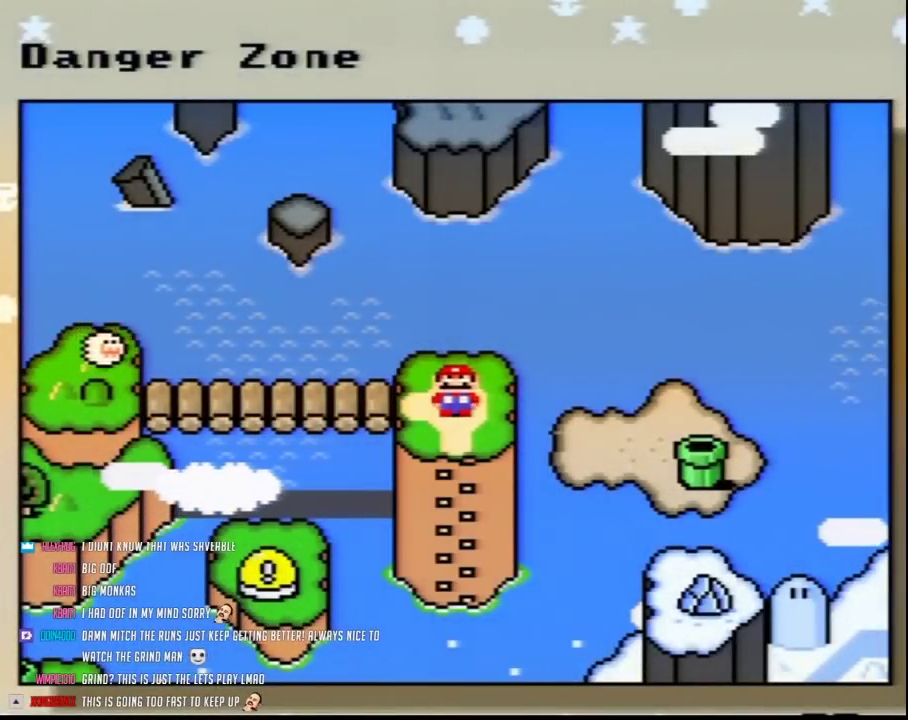
{"buttons": [], "events": [[83, "DPAD_DOWN", "up"], [167, "DPAD_DOWN", "down"], [267, "DPAD_DOWN", "up"], [367, "DPAD_DOWN", "down"], [450, "DPAD_DOWN", "up"]]}
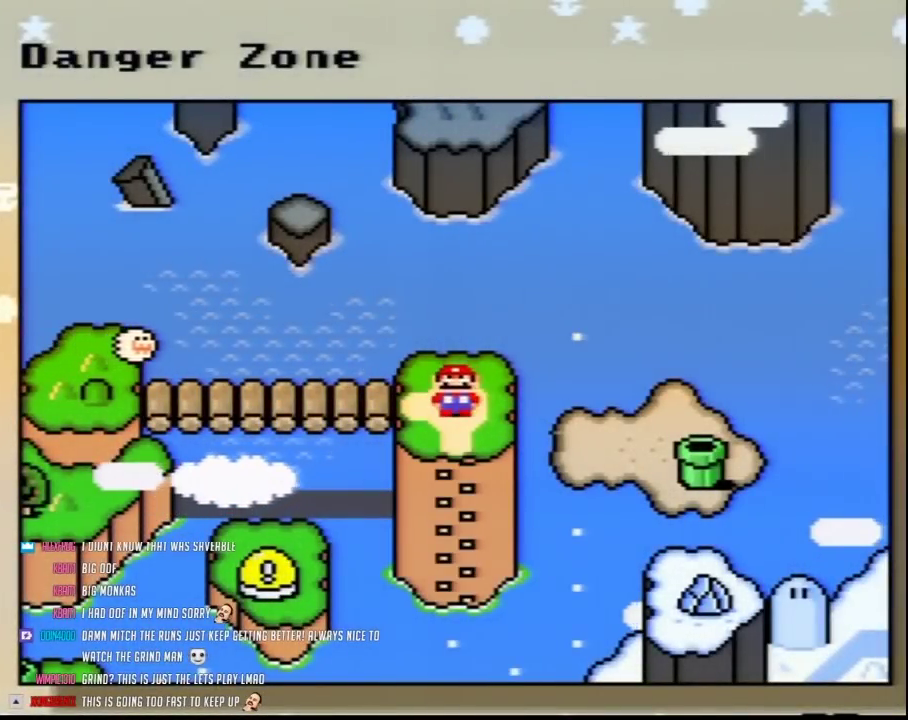
{"buttons": [], "events": [[50, "DPAD_DOWN", "down"], [133, "DPAD_DOWN", "up"], [233, "DPAD_DOWN", "down"], [333, "DPAD_DOWN", "up"], [417, "DPAD_DOWN", "down"], [483, "DPAD_DOWN", "up"]]}
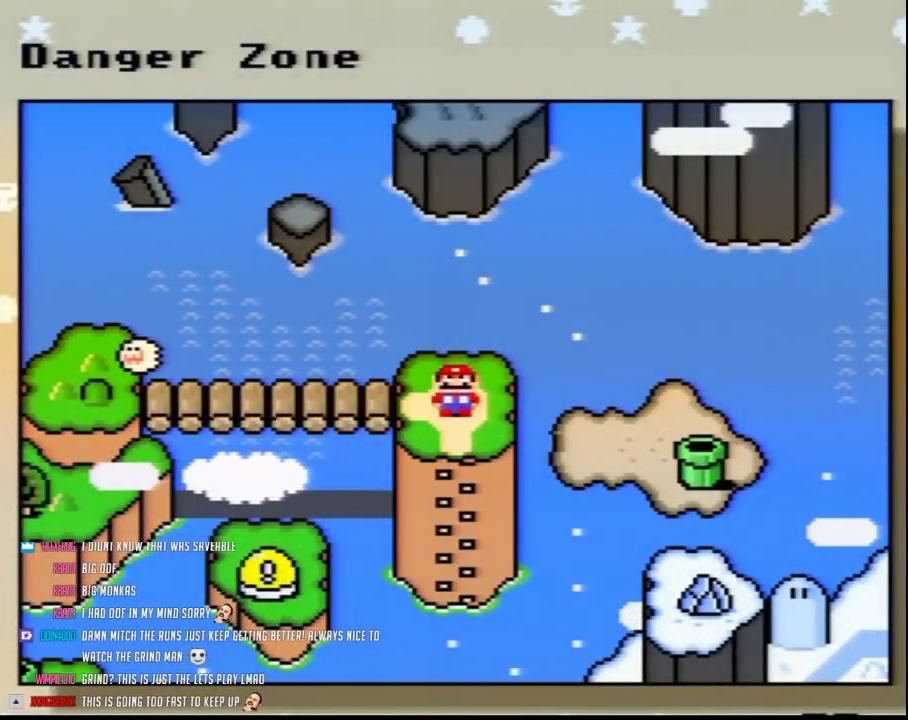
{"buttons": ["DPAD_DOWN"], "events": [[117, "DPAD_DOWN", "down"], [167, "DPAD_DOWN", "up"], [233, "DPAD_DOWN", "down"], [367, "DPAD_DOWN", "up"], [417, "DPAD_DOWN", "down"]]}
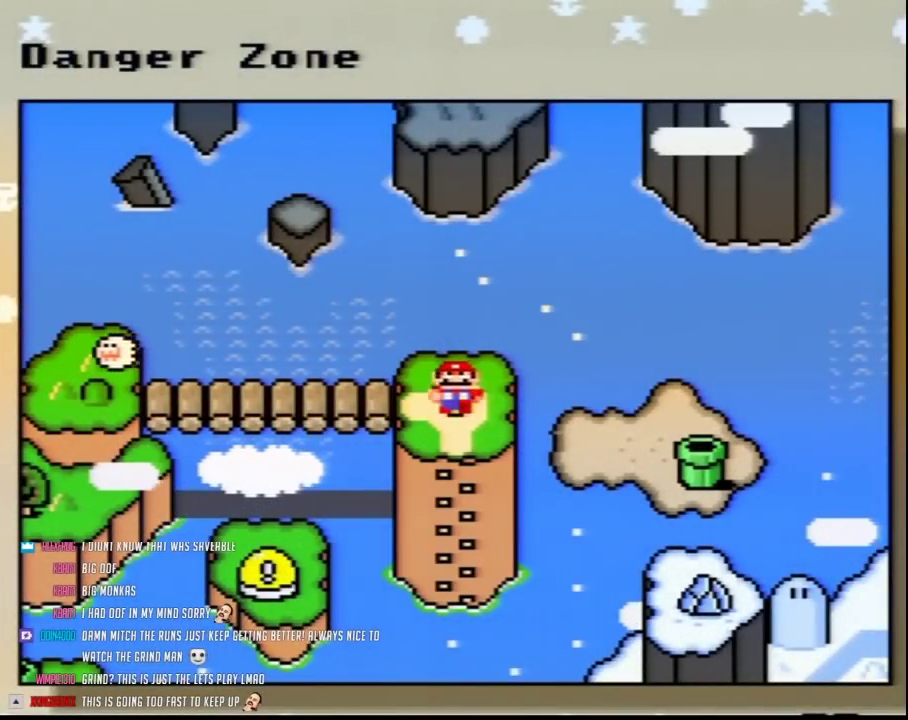
{"buttons": ["DPAD_DOWN"], "events": [[50, "DPAD_DOWN", "up"], [117, "DPAD_DOWN", "down"], [217, "DPAD_DOWN", "up"], [300, "DPAD_DOWN", "down"], [383, "DPAD_DOWN", "up"], [483, "DPAD_DOWN", "down"]]}
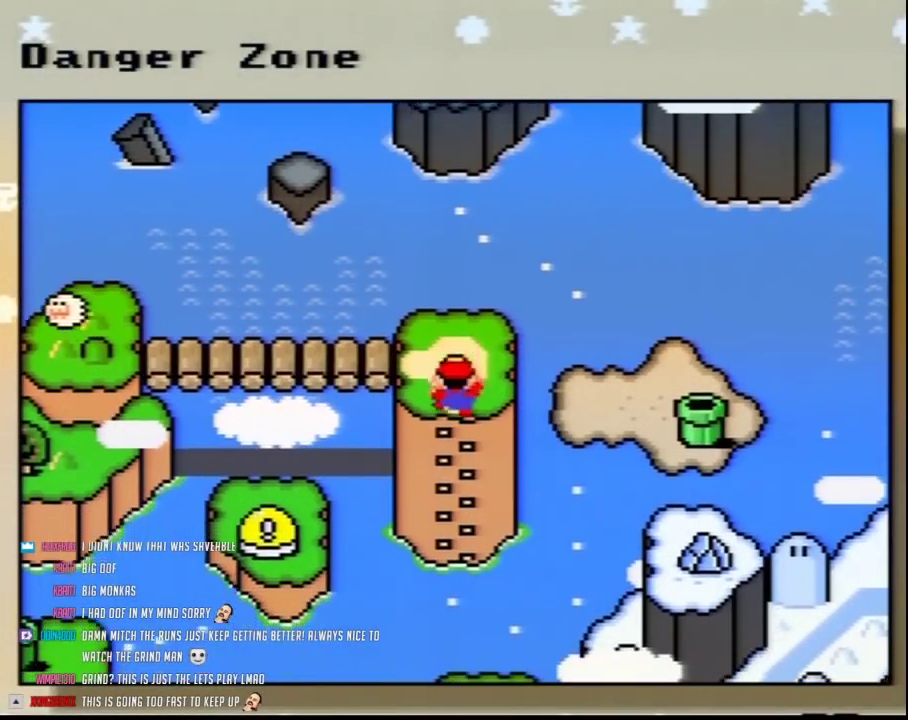
{"buttons": [], "events": [[83, "DPAD_DOWN", "up"], [133, "DPAD_DOWN", "down"], [233, "DPAD_DOWN", "up"], [333, "DPAD_DOWN", "down"], [417, "DPAD_DOWN", "up"]]}
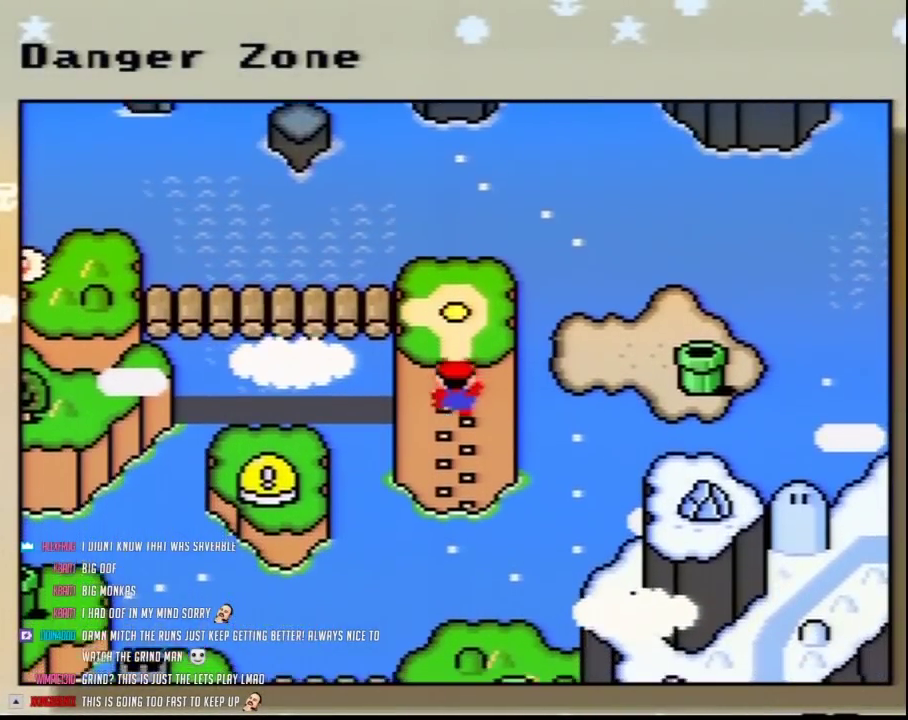
{"buttons": [], "events": [[17, "DPAD_DOWN", "down"], [117, "DPAD_DOWN", "up"], [200, "DPAD_DOWN", "down"], [267, "DPAD_DOWN", "up"], [367, "DPAD_DOWN", "down"], [467, "DPAD_DOWN", "up"]]}
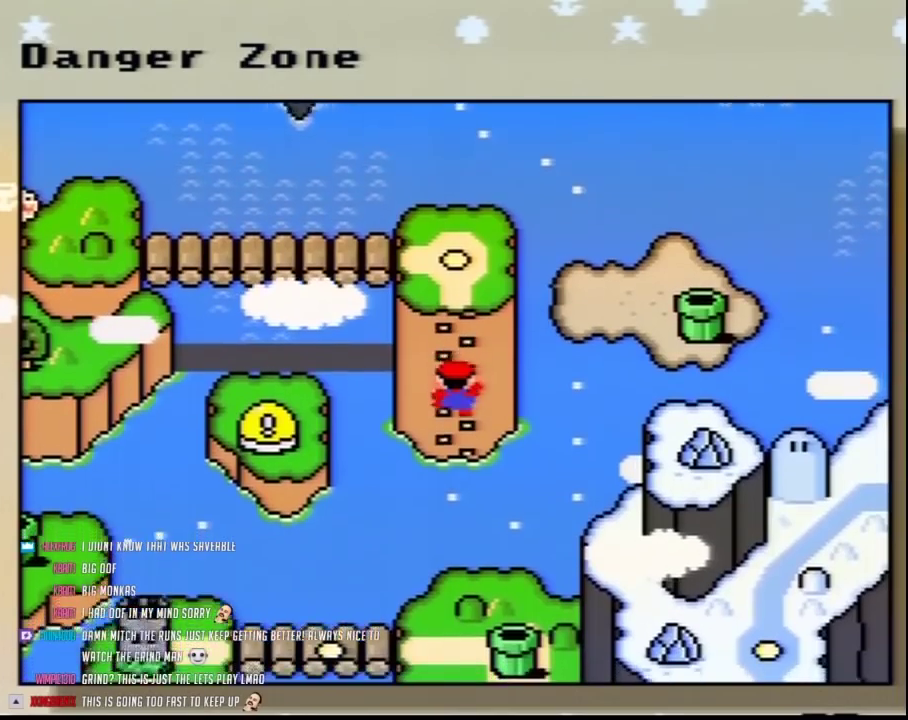
{"buttons": ["DPAD_DOWN"], "events": [[50, "DPAD_DOWN", "down"], [167, "DPAD_DOWN", "up"], [267, "DPAD_DOWN", "down"], [367, "DPAD_DOWN", "up"], [450, "DPAD_DOWN", "down"]]}
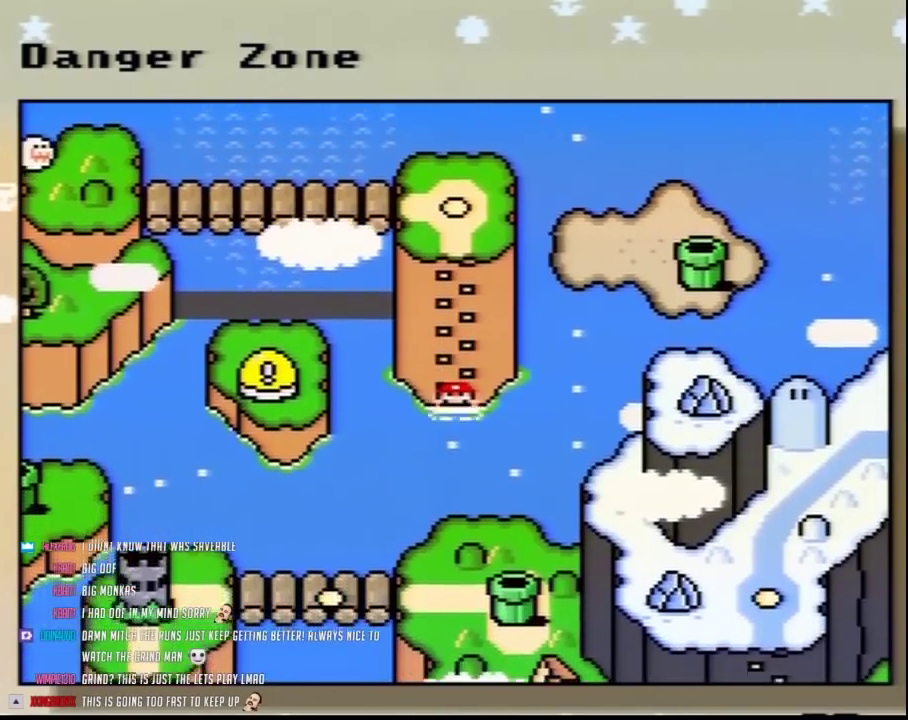
{"buttons": [], "events": [[50, "DPAD_DOWN", "up"], [150, "DPAD_DOWN", "down"], [267, "DPAD_DOWN", "up"]]}
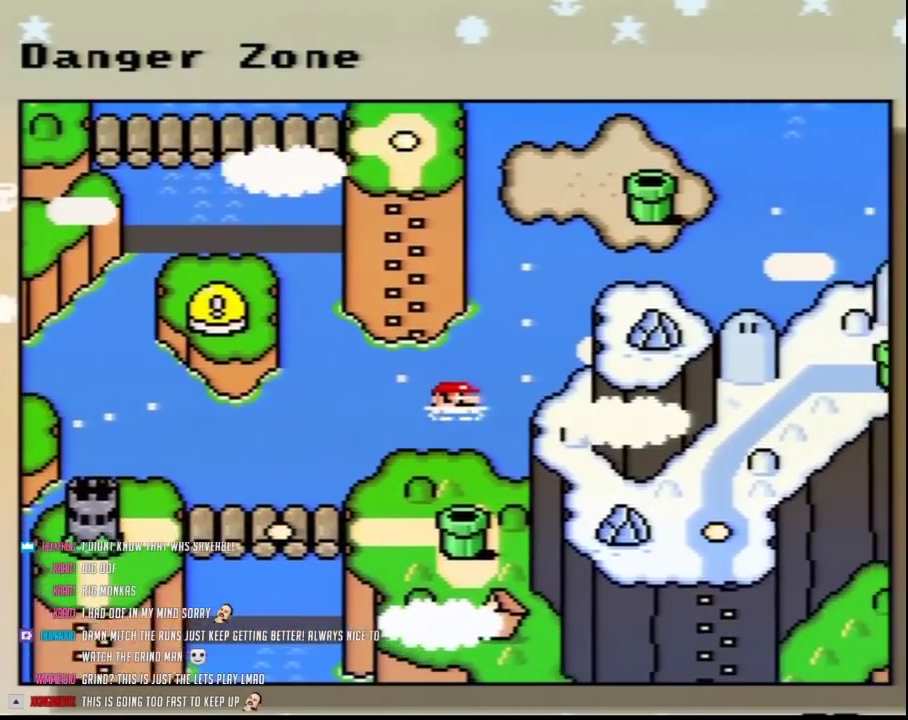
{"buttons": [], "events": [[167, "DPAD_UP", "down"], [267, "DPAD_UP", "up"], [367, "DPAD_UP", "down"], [450, "DPAD_UP", "up"]]}
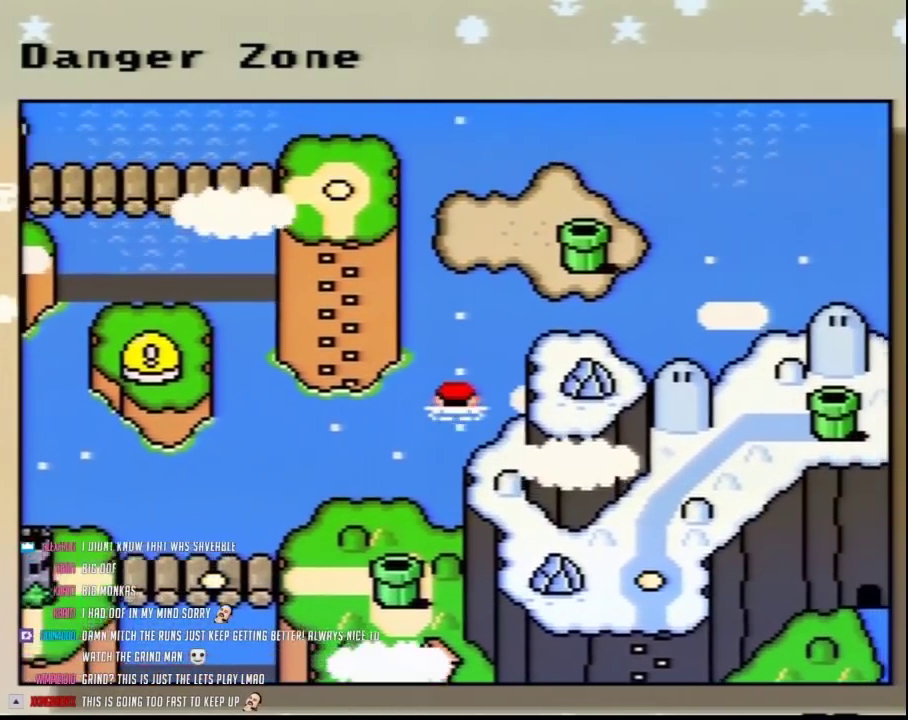
{"buttons": ["DPAD_UP"], "events": [[50, "DPAD_UP", "down"], [150, "DPAD_UP", "up"], [233, "DPAD_UP", "down"], [300, "DPAD_UP", "up"], [417, "DPAD_UP", "down"]]}
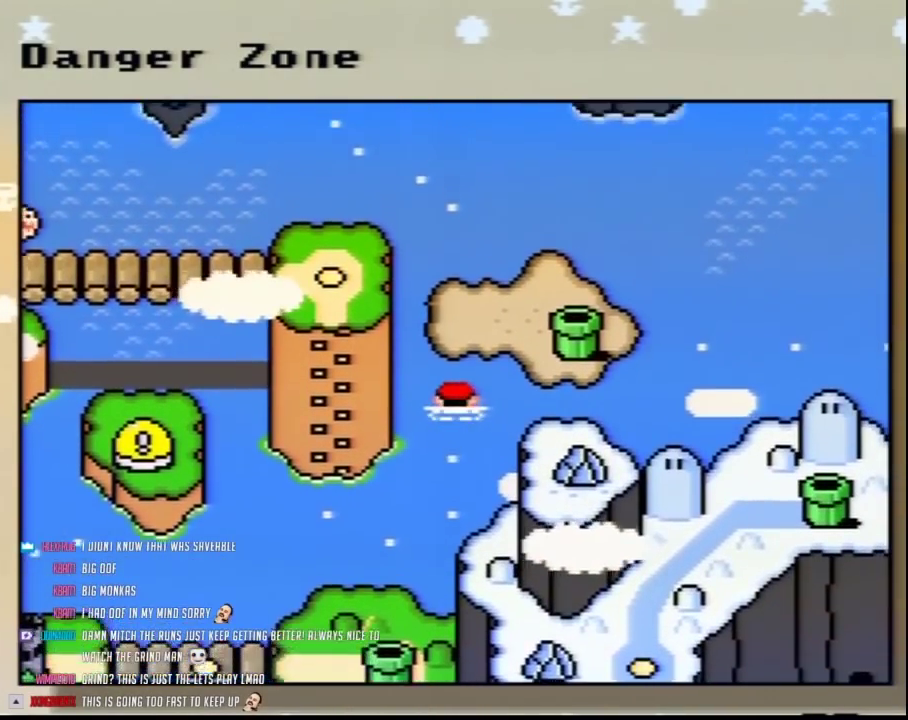
{"buttons": [], "events": [[17, "DPAD_UP", "up"], [117, "DPAD_UP", "down"], [200, "DPAD_UP", "up"]]}
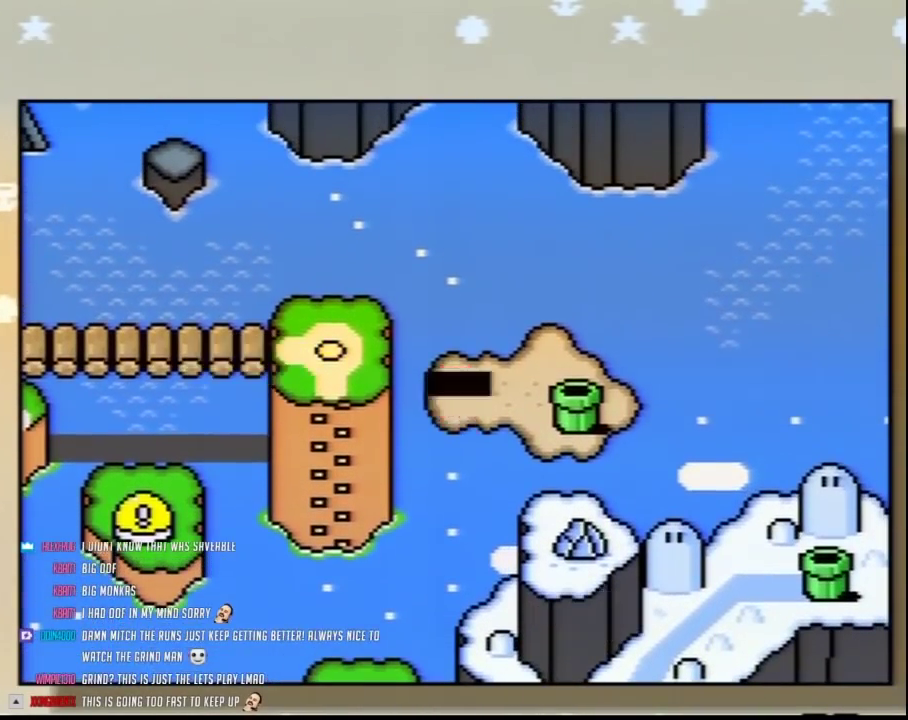
{"buttons": ["A"], "events": [[433, "A", "down"]]}
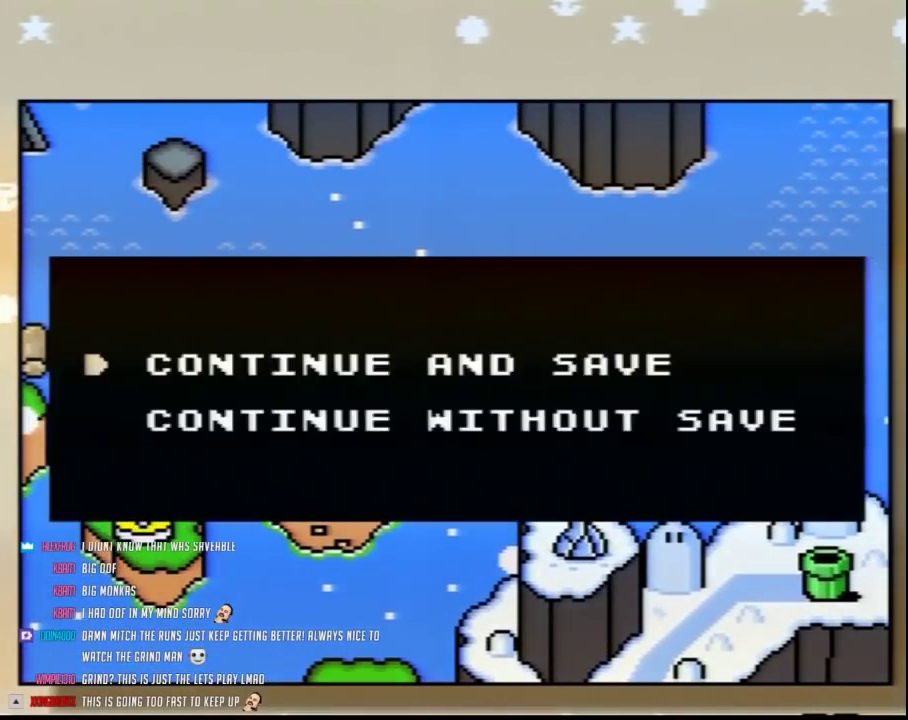
{"buttons": [], "events": [[33, "A", "up"], [133, "A", "down"], [217, "A", "up"], [283, "A", "down"], [400, "A", "up"]]}
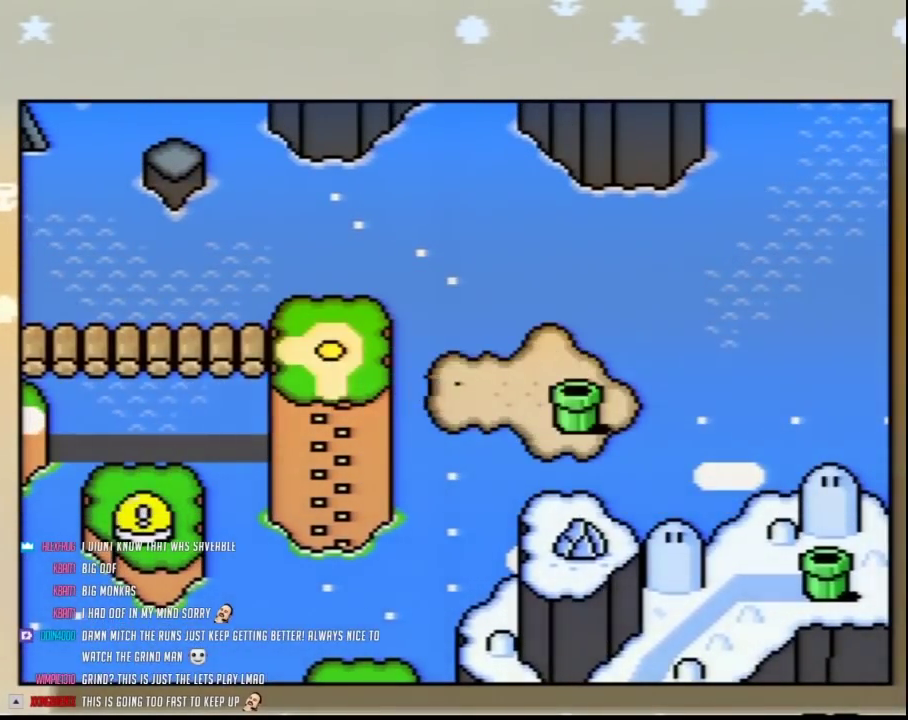
{"buttons": [], "events": [[33, "DPAD_UP", "down"], [117, "DPAD_UP", "up"], [217, "DPAD_UP", "down"], [283, "DPAD_UP", "up"], [367, "DPAD_UP", "down"], [450, "DPAD_UP", "up"]]}
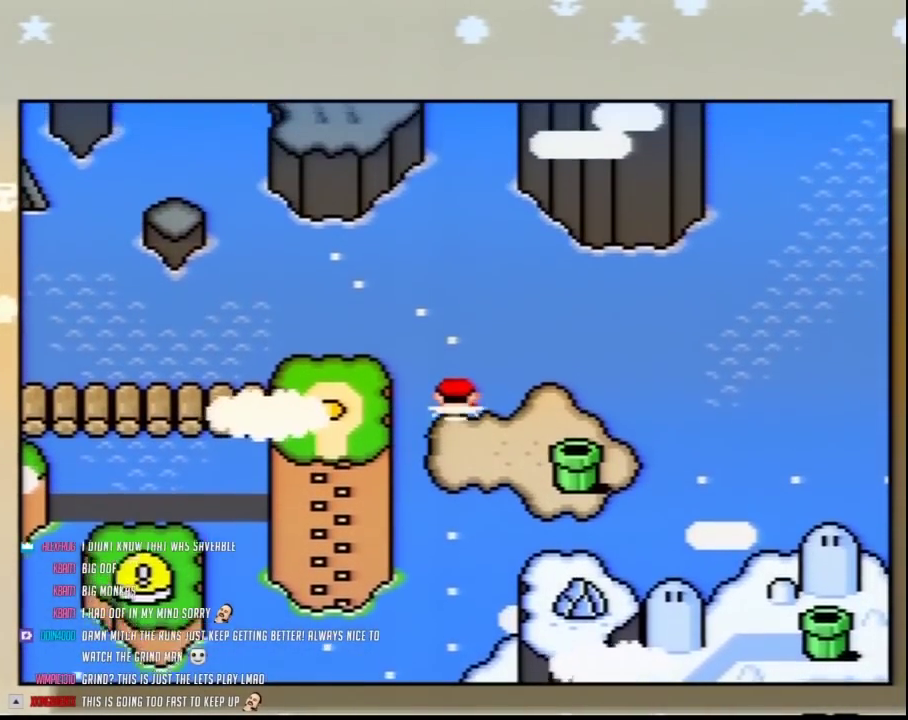
{"buttons": [], "events": [[67, "DPAD_UP", "down"], [117, "DPAD_UP", "up"]]}
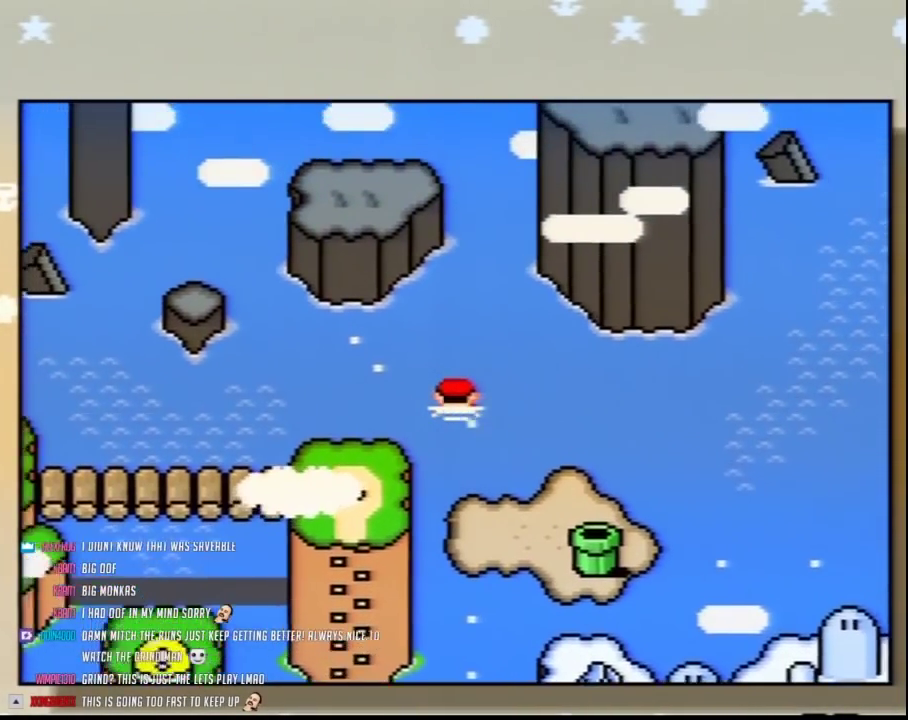
{"buttons": [], "events": [[350, "A", "down"], [467, "A", "up"]]}
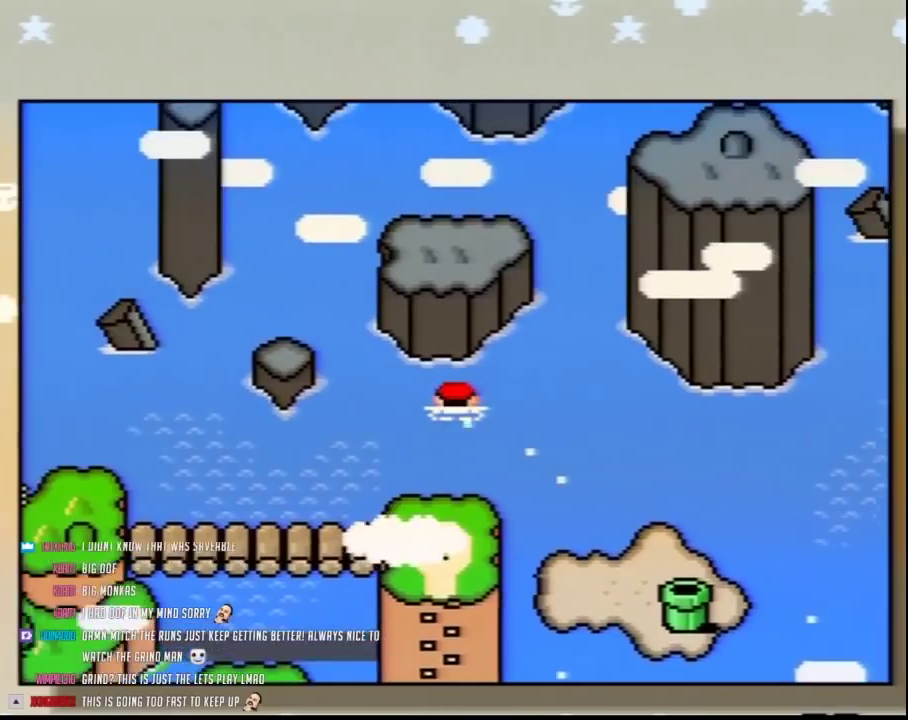
{"buttons": [], "events": [[67, "A", "down"], [133, "A", "up"], [250, "A", "down"], [317, "A", "up"], [400, "A", "down"], [500, "A", "up"]]}
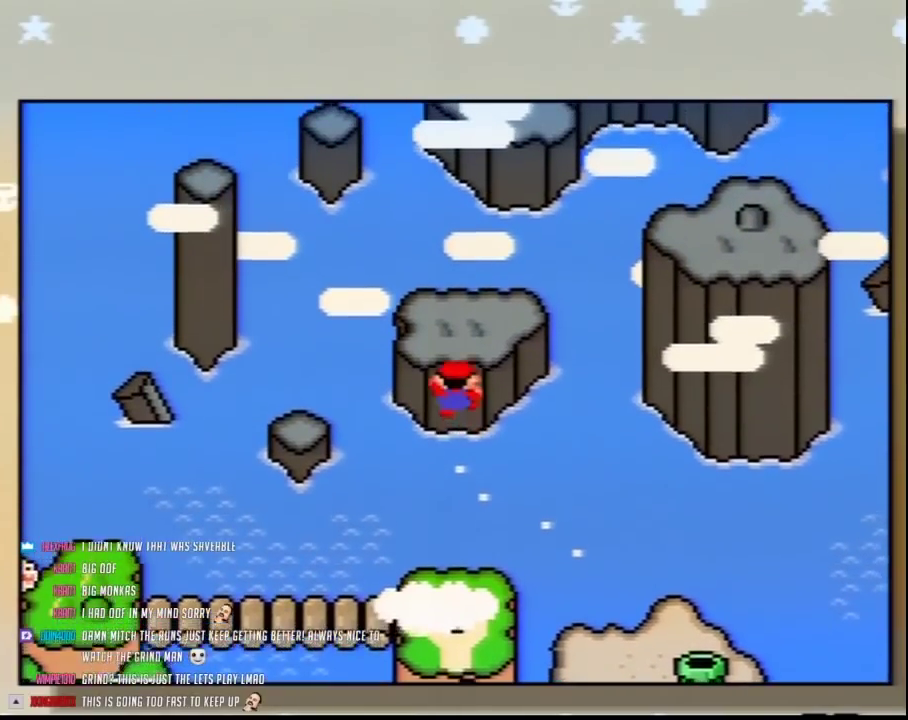
{"buttons": ["A"], "events": [[67, "A", "down"], [150, "A", "up"], [250, "A", "down"], [350, "A", "up"], [433, "A", "down"]]}
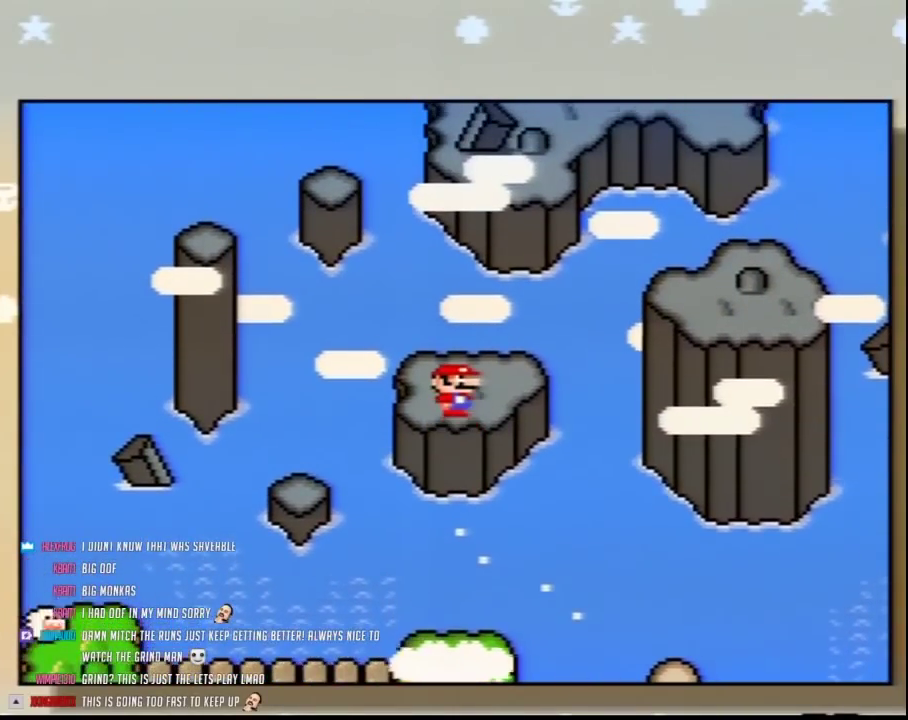
{"buttons": [], "events": [[33, "A", "up"], [117, "A", "down"], [183, "A", "up"], [283, "A", "down"], [350, "A", "up"], [433, "A", "down"], [500, "A", "up"]]}
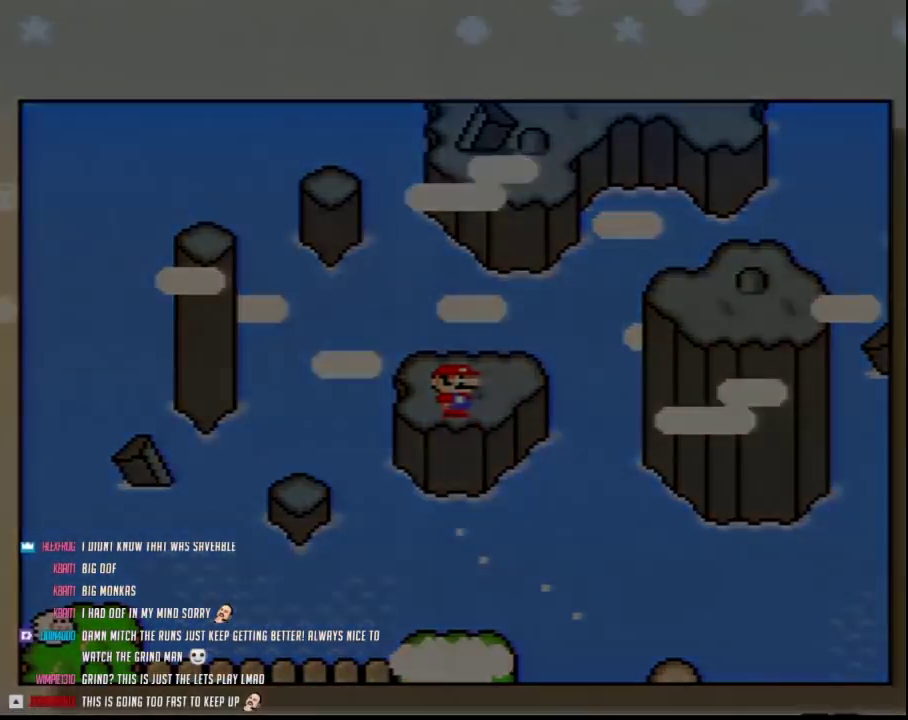
{"buttons": [], "events": [[100, "A", "down"], [150, "A", "up"]]}
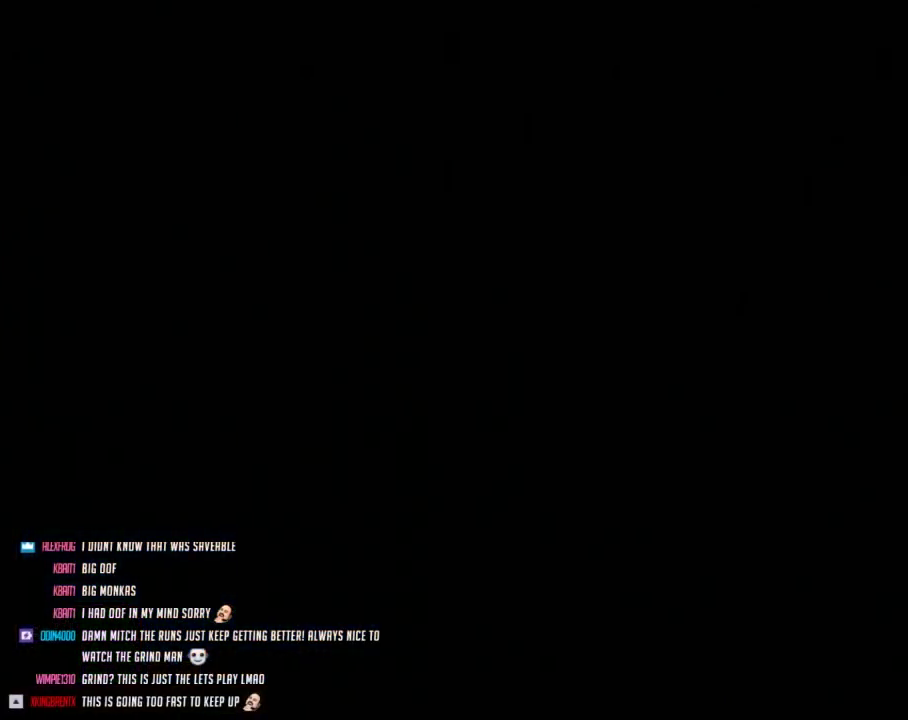
{"buttons": [], "events": []}
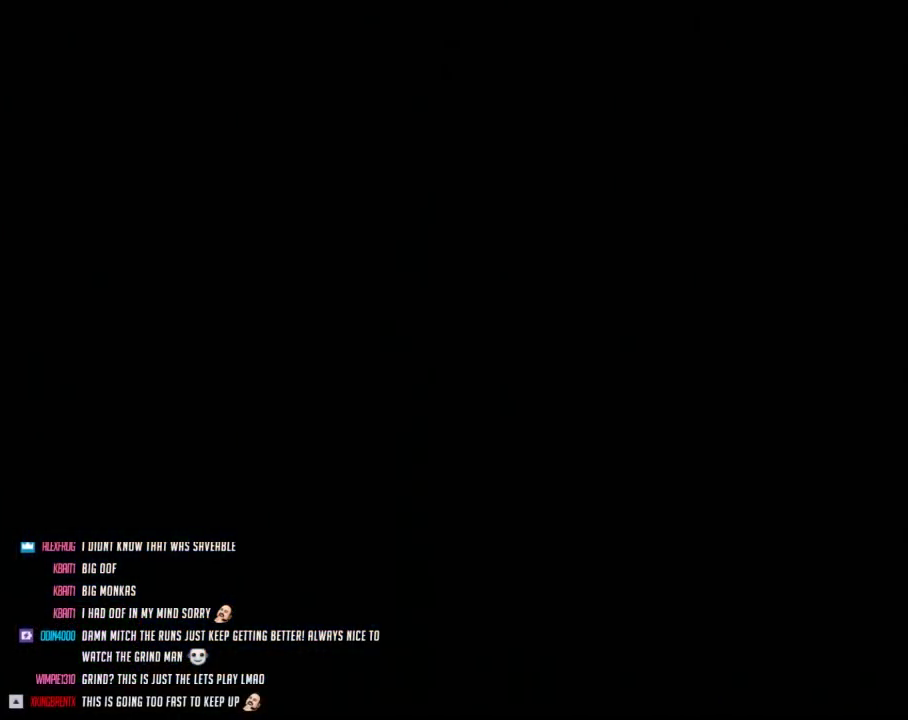
{"buttons": [], "events": []}
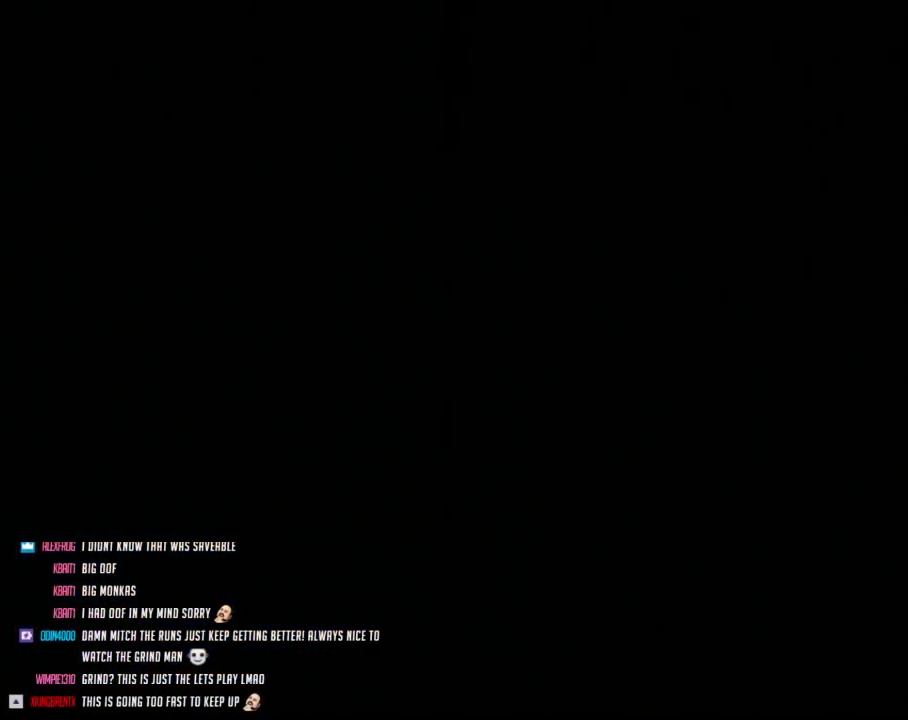
{"buttons": [], "events": []}
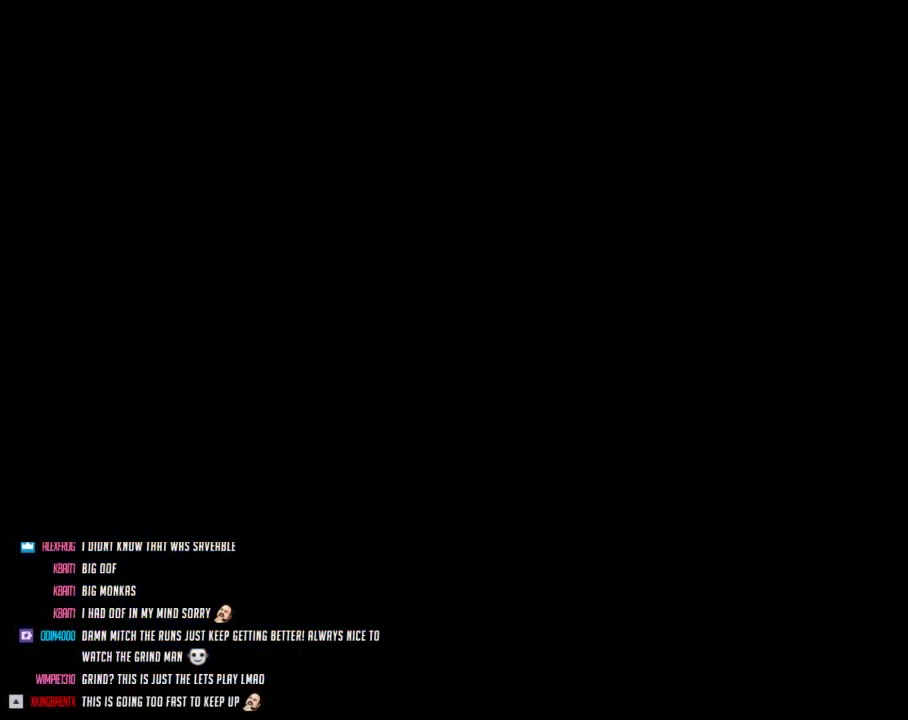
{"buttons": [], "events": []}
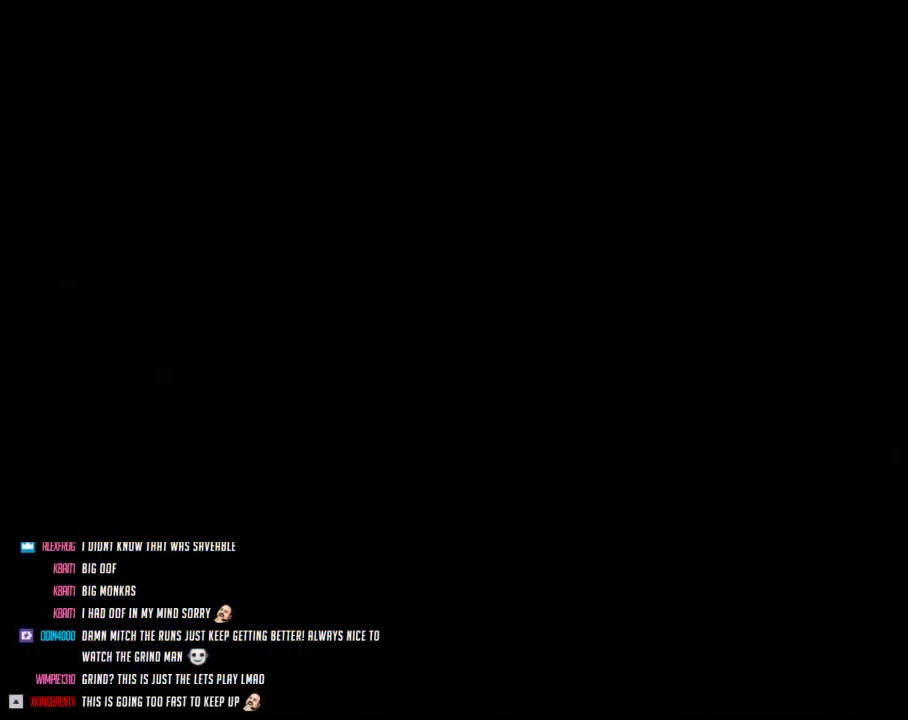
{"buttons": ["DPAD_UP"], "events": [[133, "DPAD_UP", "down"], [183, "DPAD_UP", "up"], [283, "DPAD_UP", "down"], [383, "DPAD_UP", "up"], [433, "DPAD_UP", "down"]]}
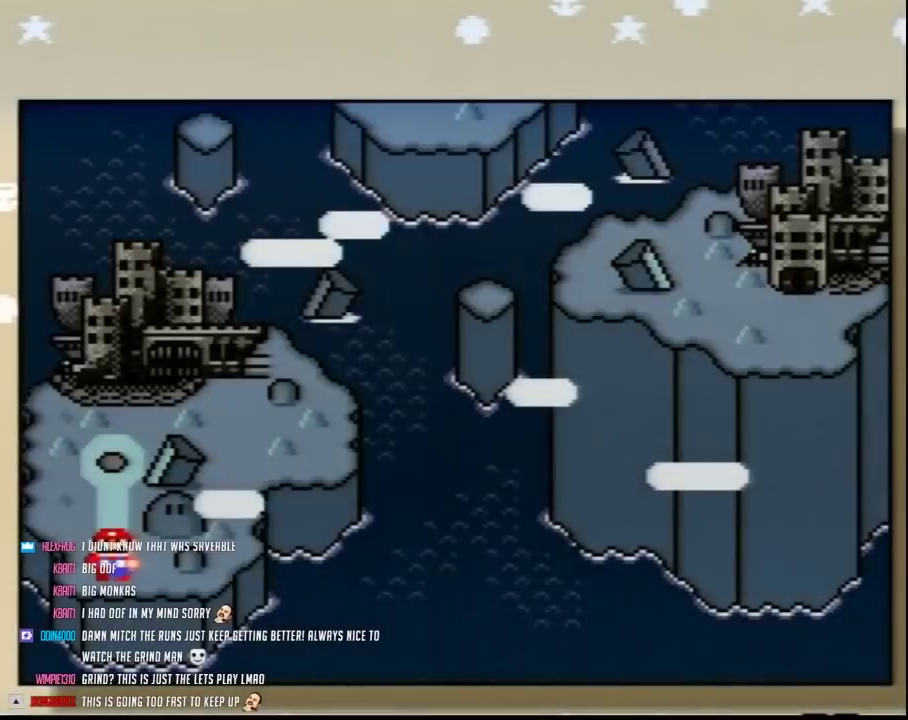
{"buttons": ["DPAD_UP"], "events": [[33, "DPAD_UP", "up"], [117, "DPAD_UP", "down"], [217, "DPAD_UP", "up"], [317, "DPAD_UP", "down"], [383, "DPAD_UP", "up"], [433, "DPAD_UP", "down"]]}
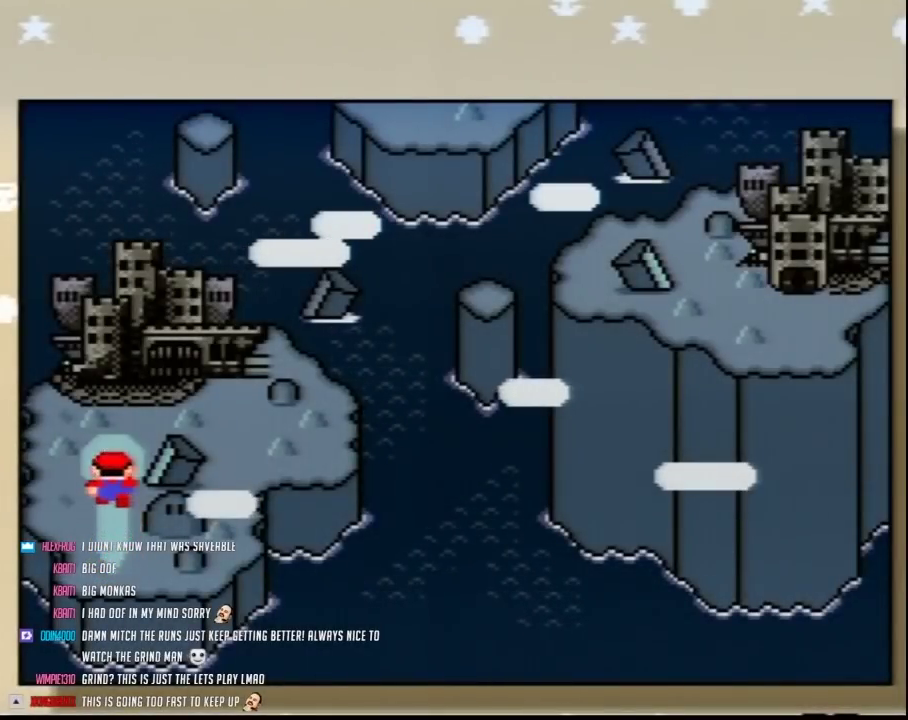
{"buttons": ["A"], "events": [[33, "DPAD_UP", "up"], [150, "A", "down"], [250, "A", "up"], [383, "A", "down"], [433, "A", "up"], [500, "A", "down"]]}